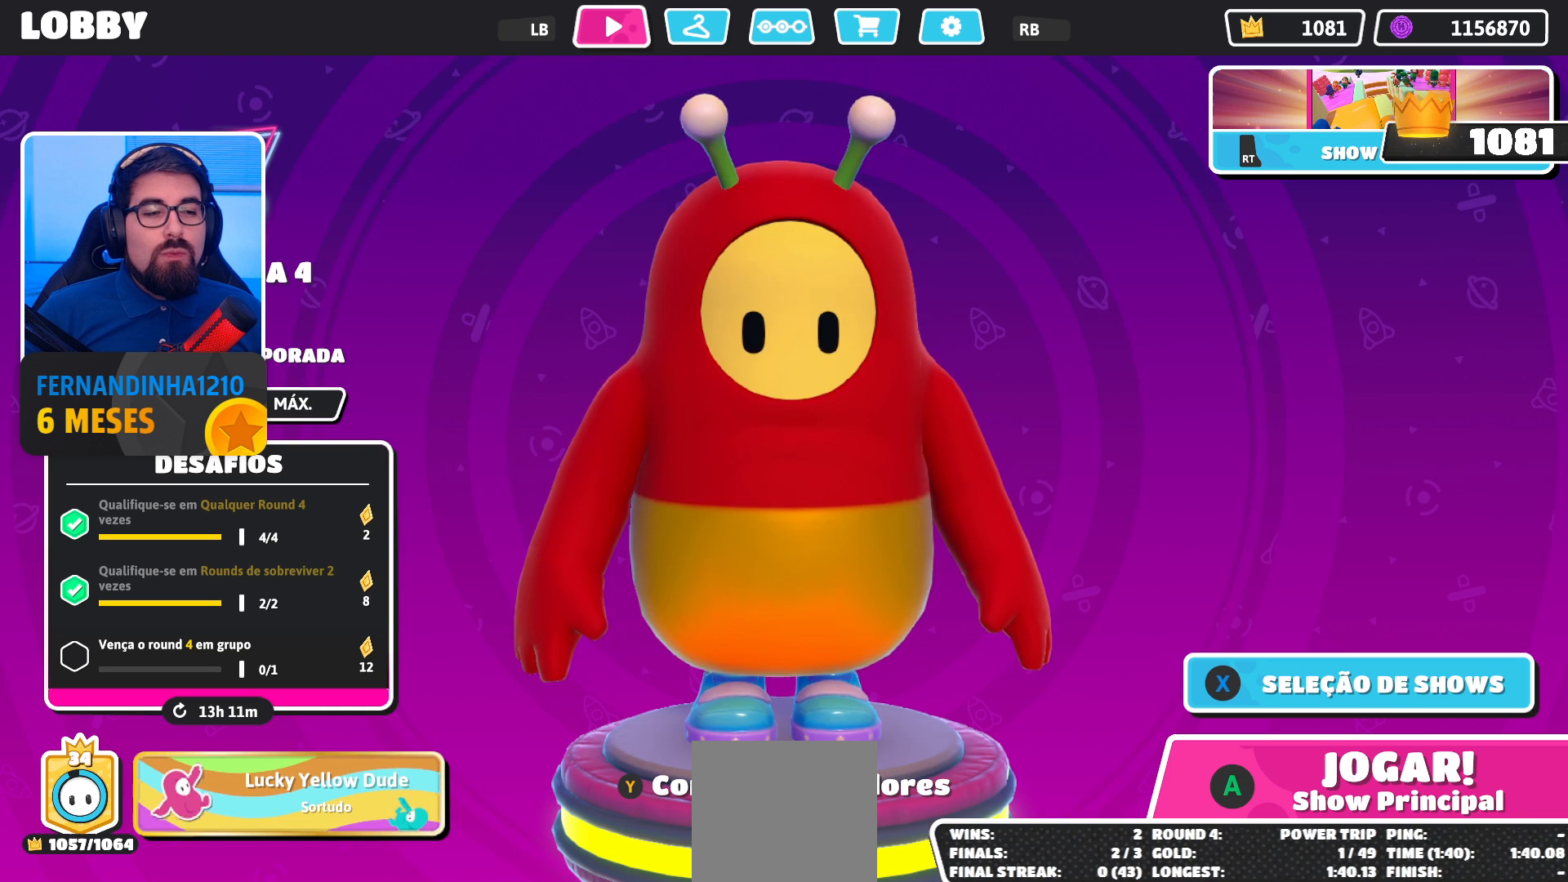
Gameplay with a controller (Xbox layout); each line is a JSON object with the inputs held at the frame after it. "events" lists button and stick changes between this image and that frame as [ms after this image, input, new state], when the widget could be followed in between. Not read: L3 R3.
{"buttons": ["A"], "left_stick": "center", "right_stick": "center", "events": [[500, "A", "down"]]}
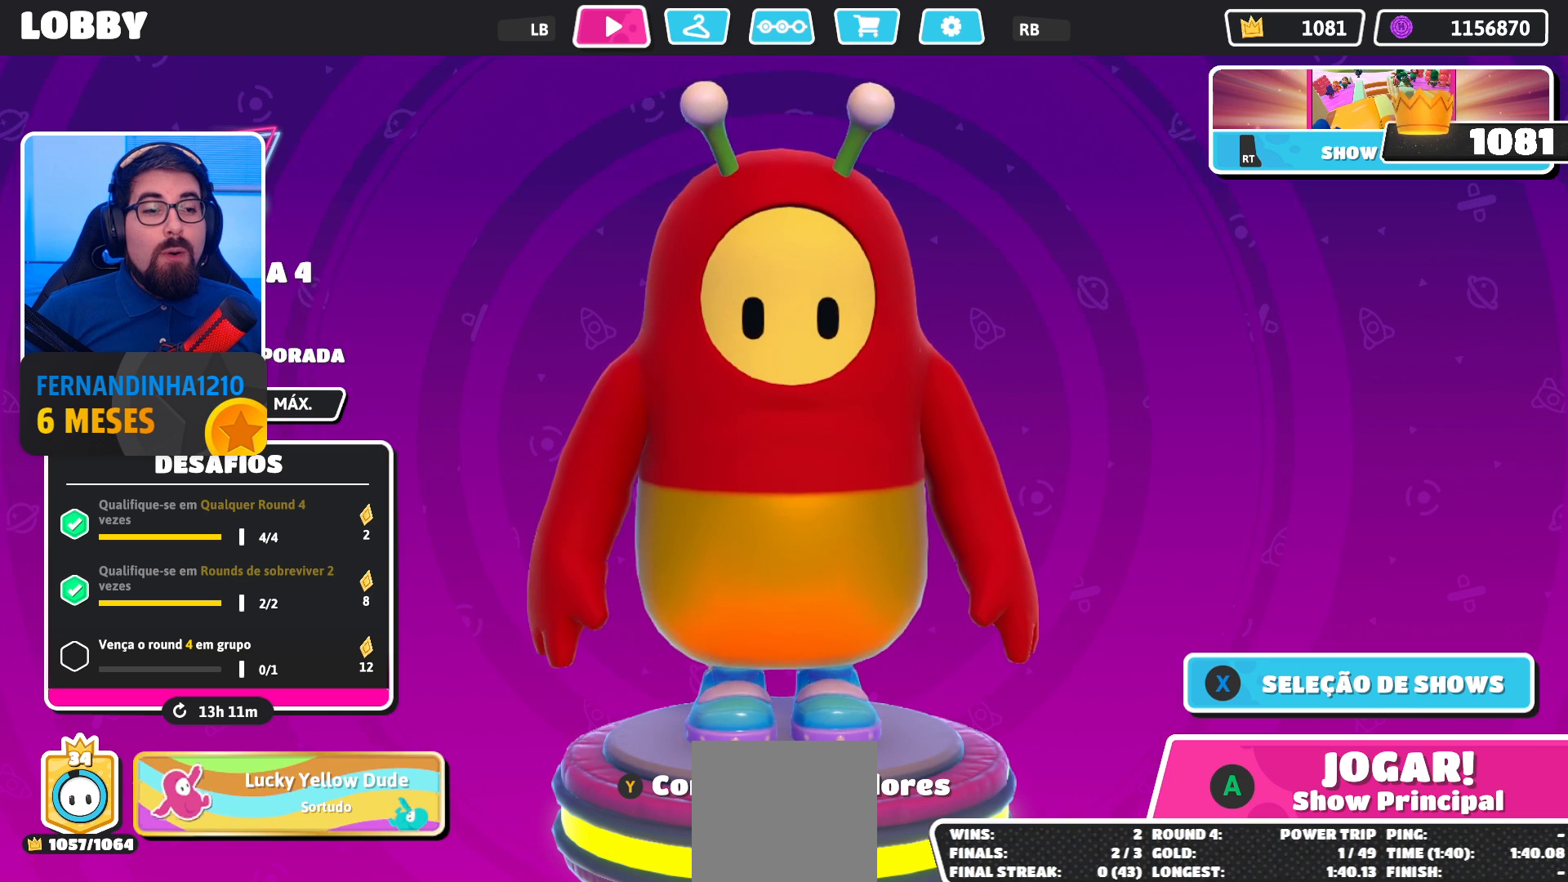
{"buttons": [], "left_stick": "center", "right_stick": "center", "events": [[167, "A", "up"]]}
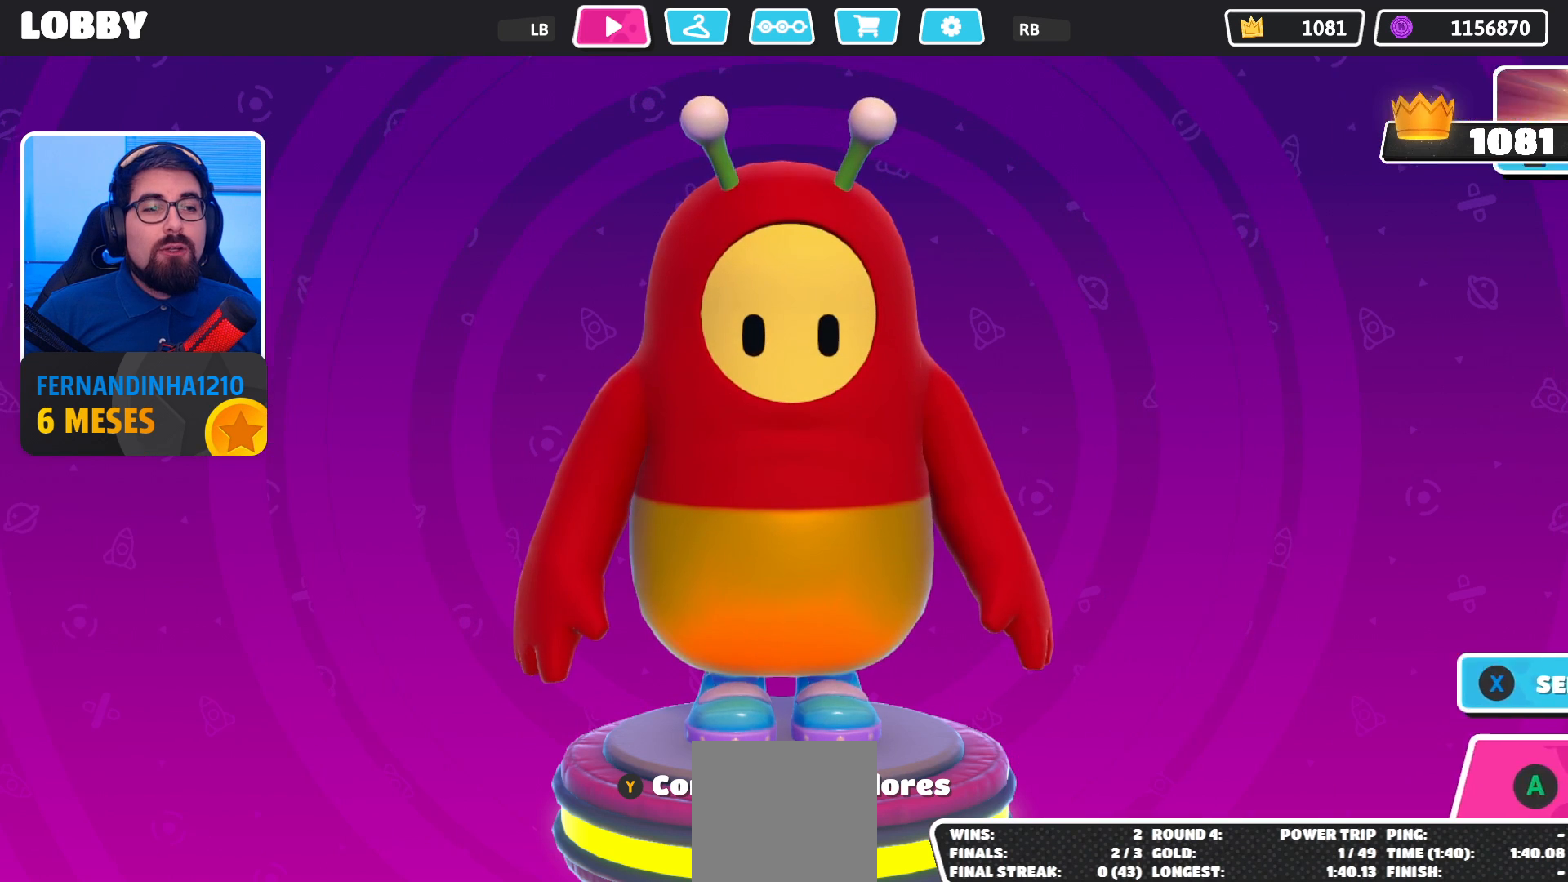
{"buttons": [], "left_stick": "center", "right_stick": "center", "events": []}
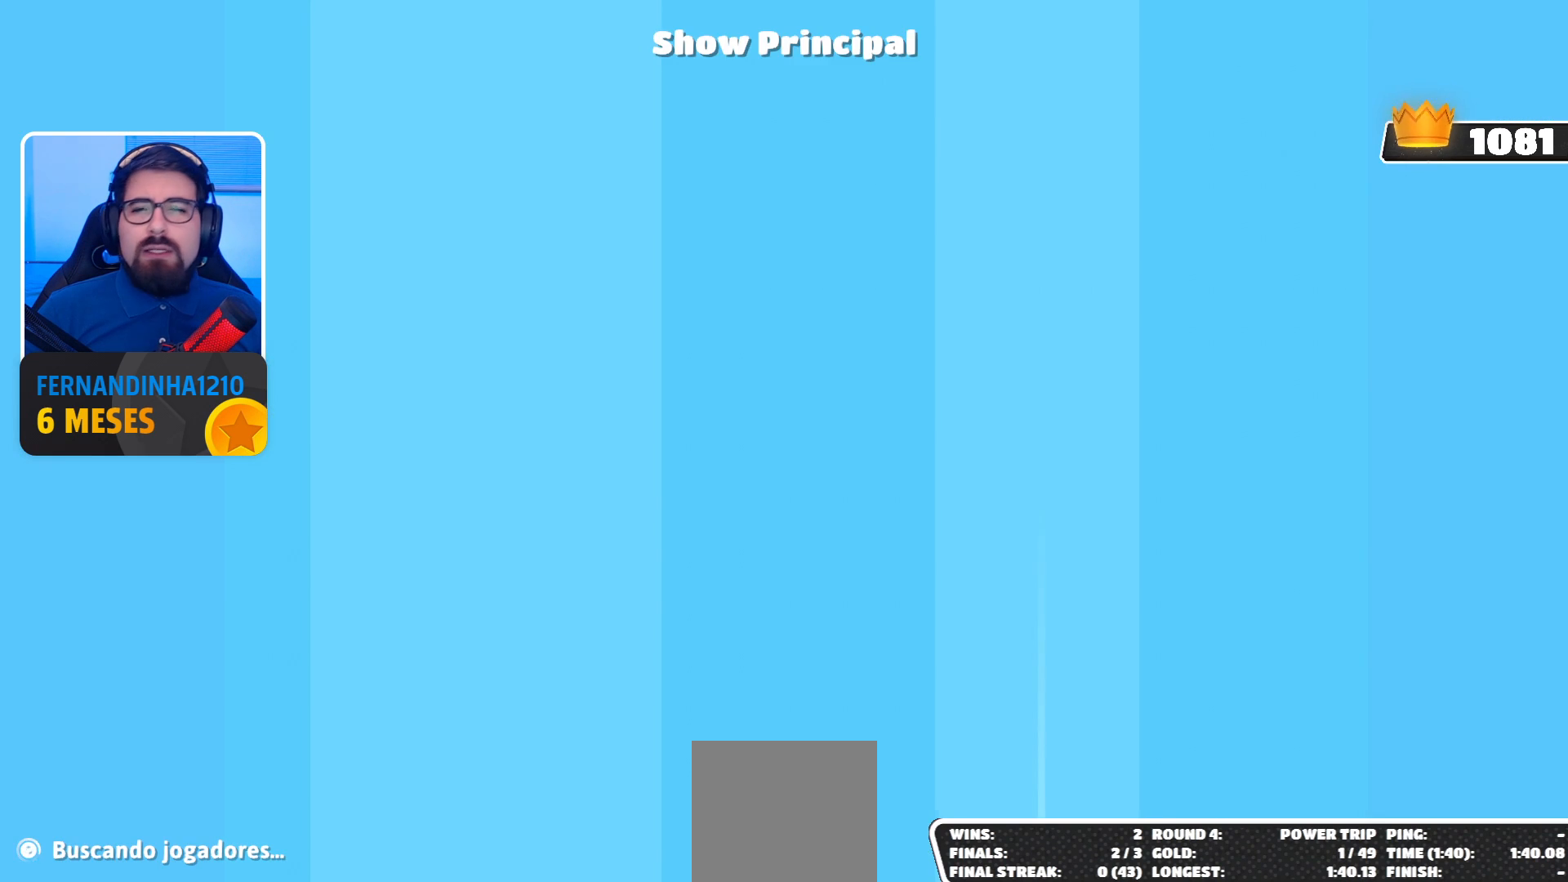
{"buttons": [], "left_stick": "center", "right_stick": "center", "events": []}
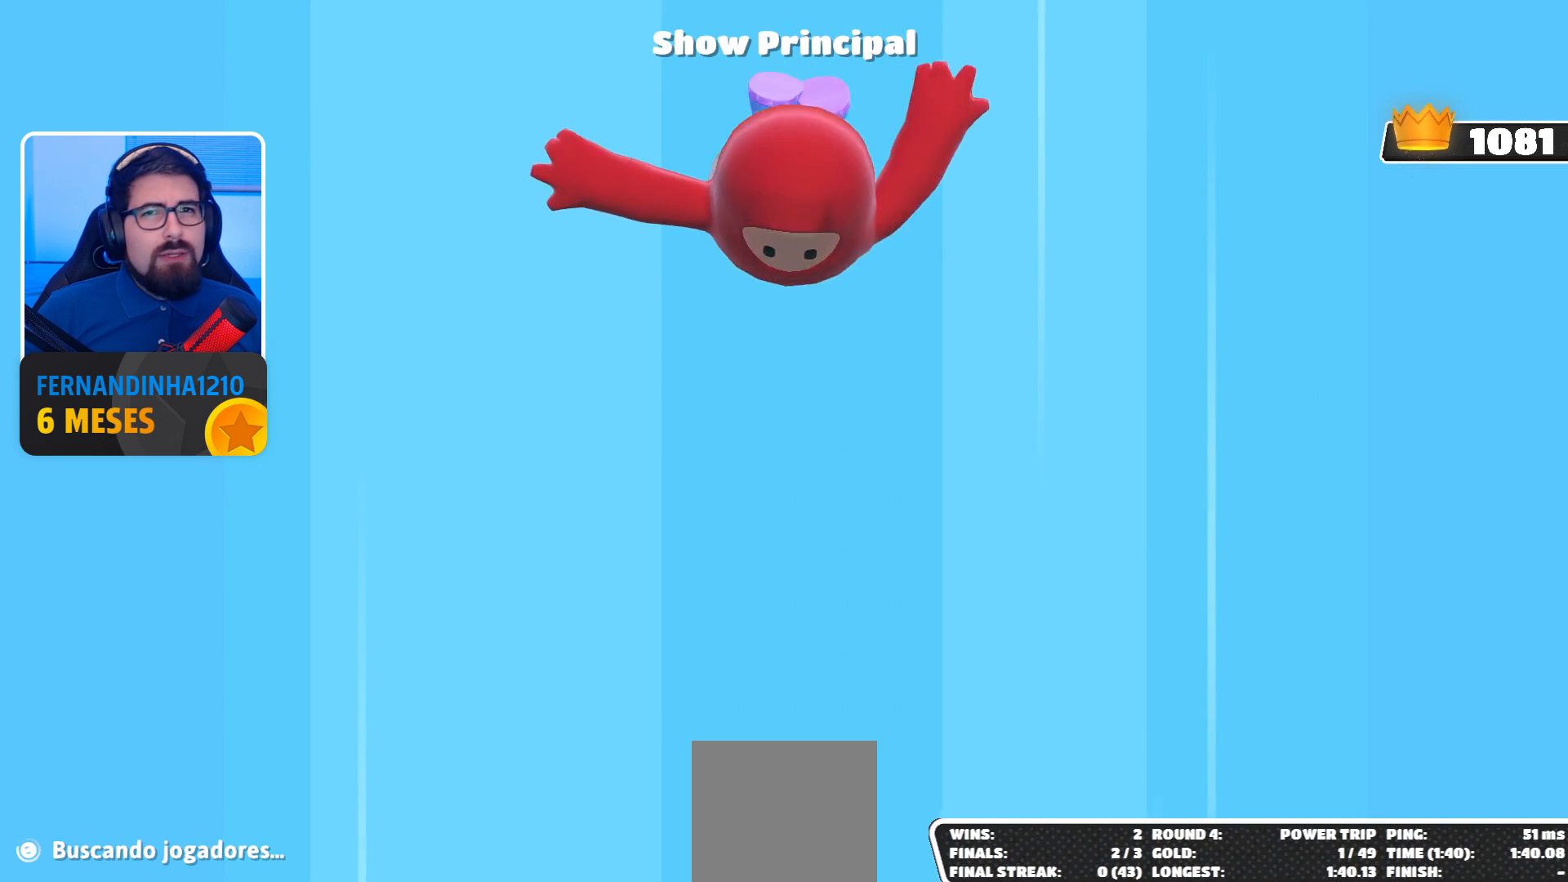
{"buttons": [], "left_stick": "center", "right_stick": "center", "events": []}
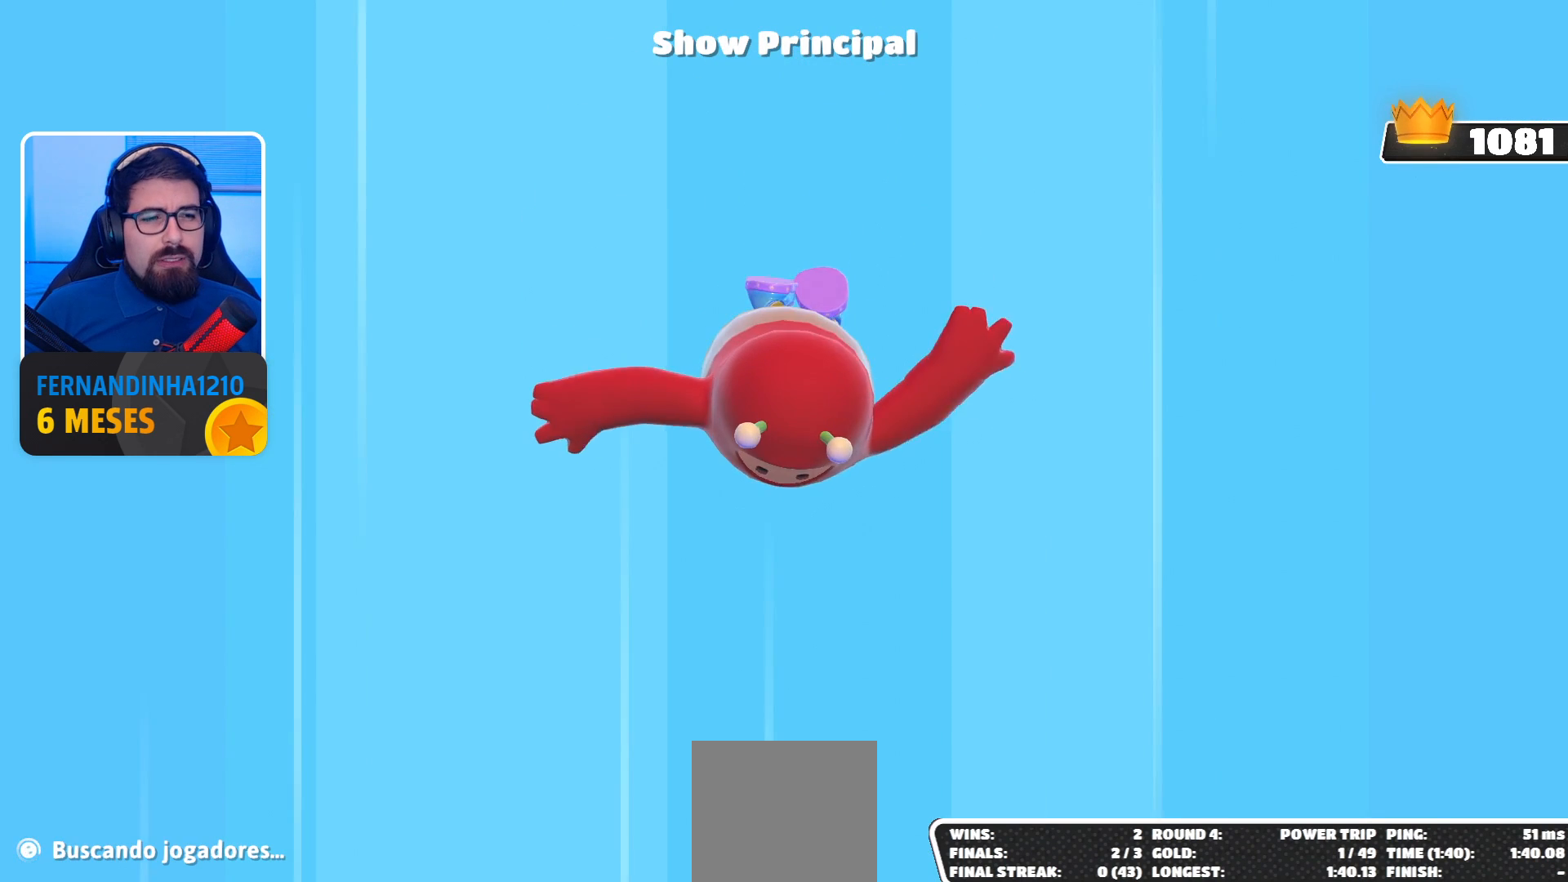
{"buttons": [], "left_stick": "center", "right_stick": "center", "events": []}
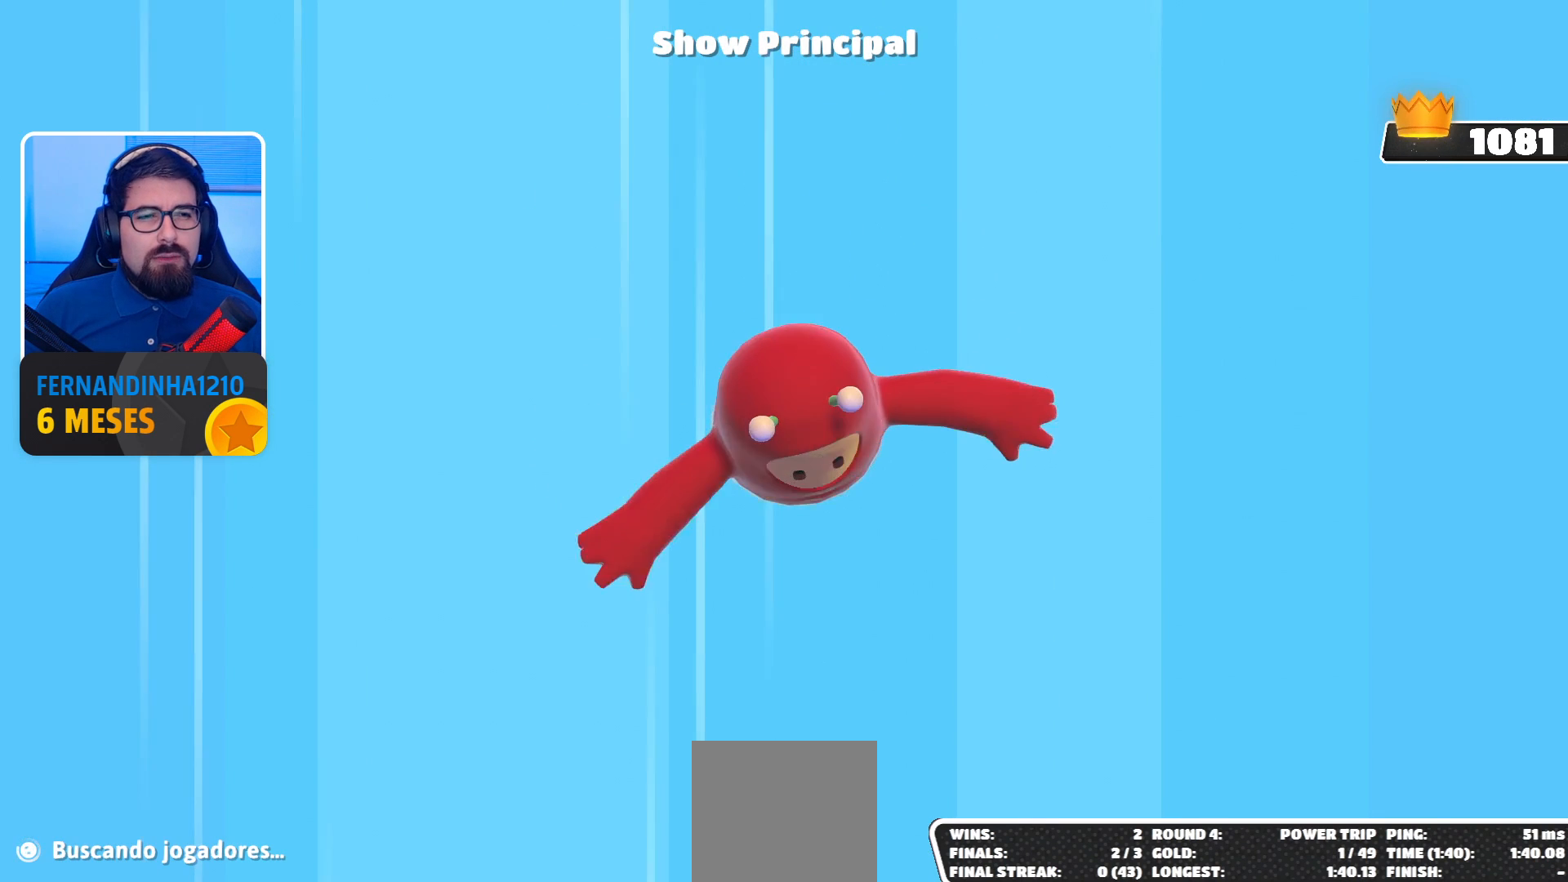
{"buttons": [], "left_stick": "center", "right_stick": "center", "events": []}
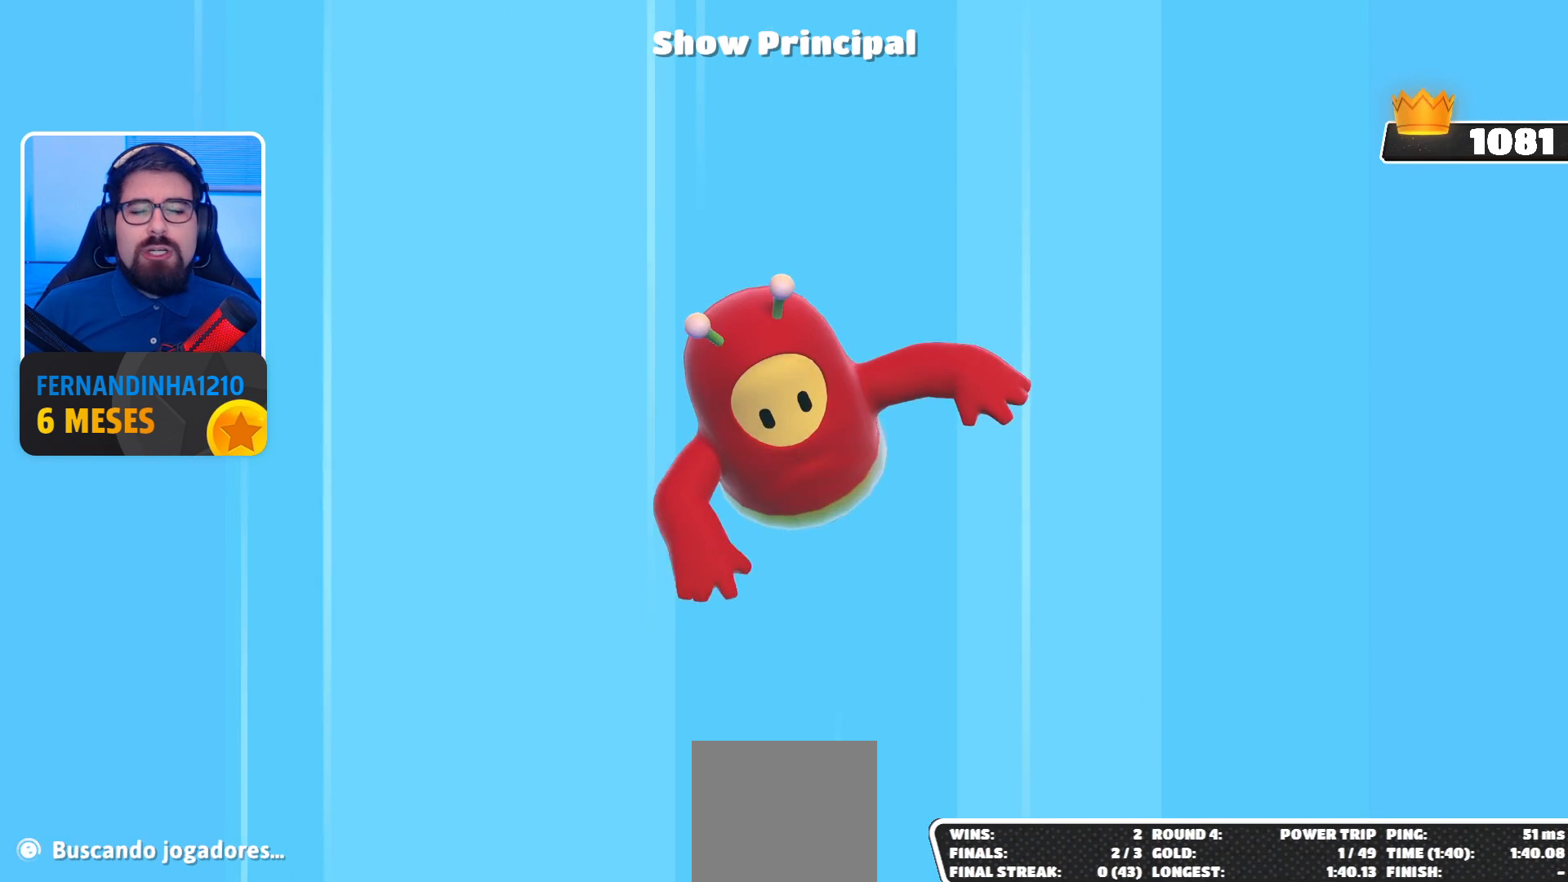
{"buttons": [], "left_stick": "center", "right_stick": "center", "events": []}
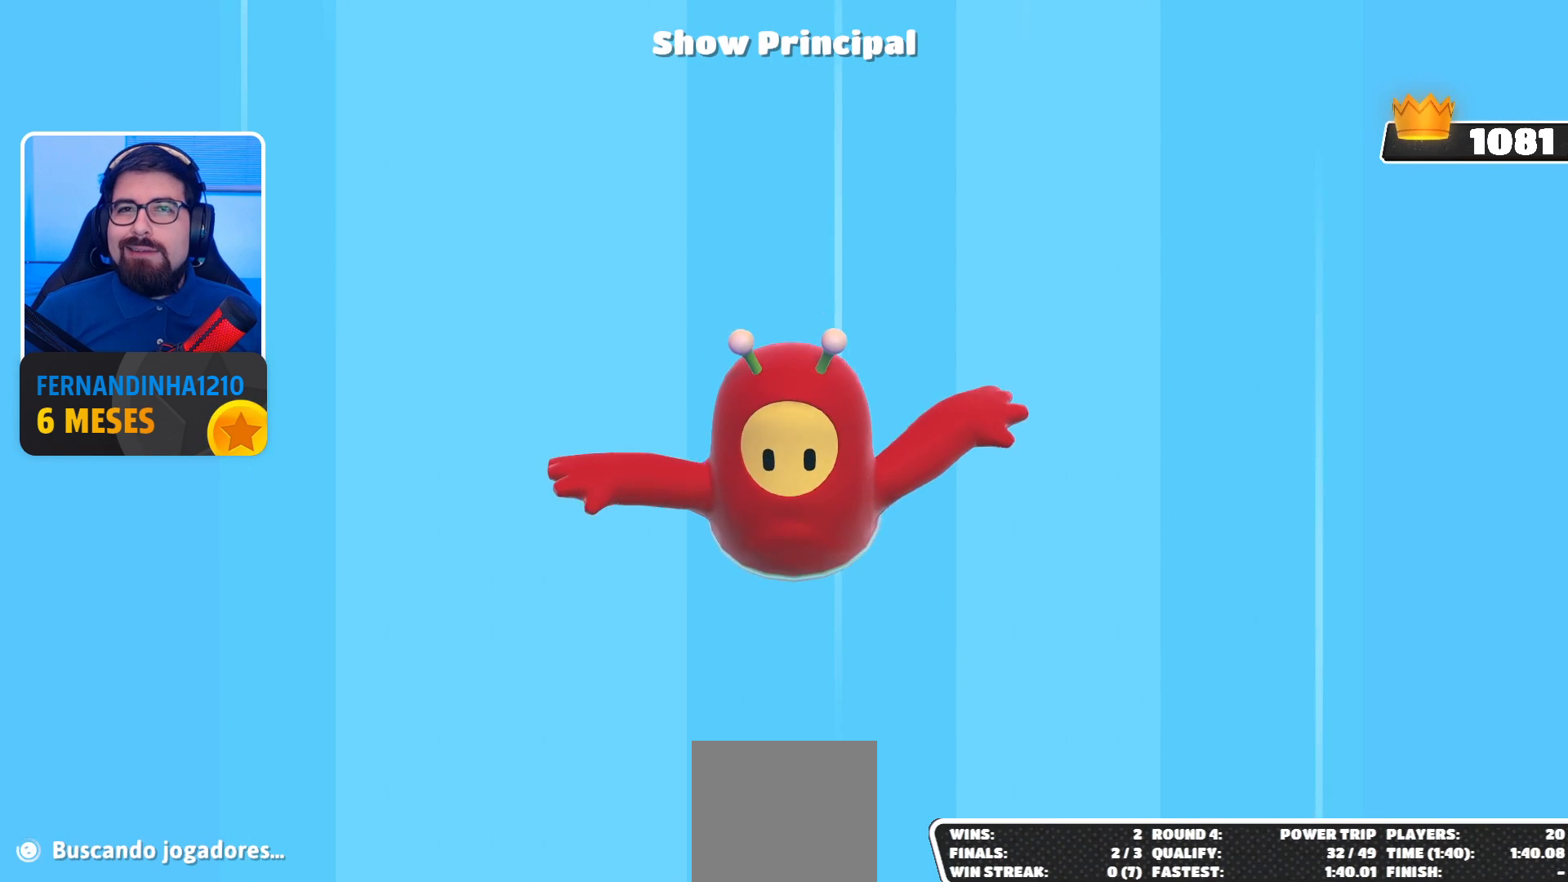
{"buttons": [], "left_stick": "center", "right_stick": "center", "events": []}
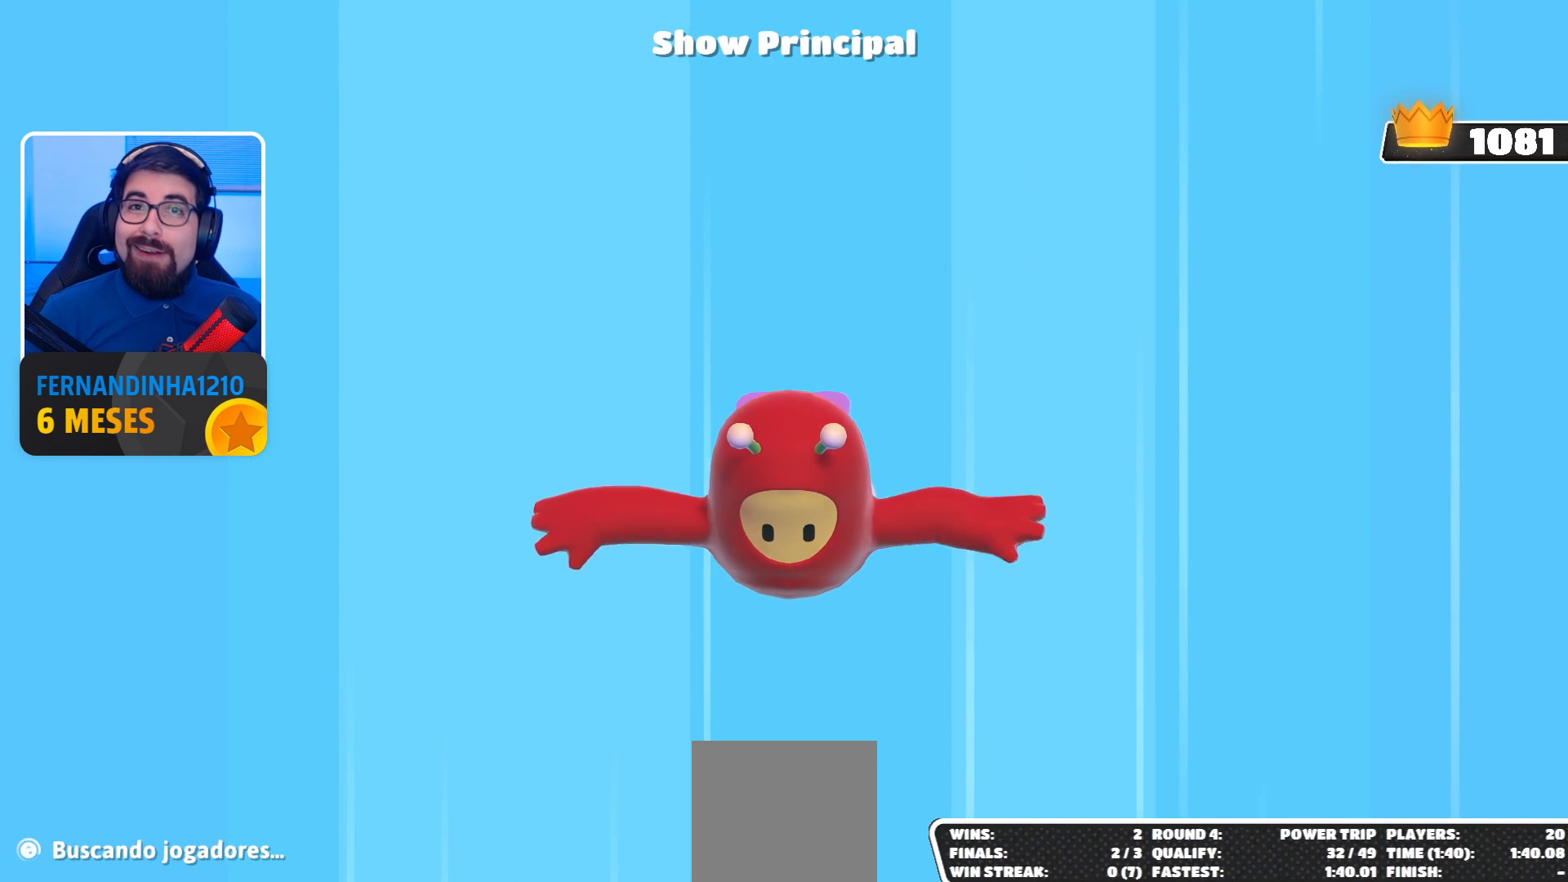
{"buttons": [], "left_stick": "up", "right_stick": "center", "events": [[233, "left_stick", "up"]]}
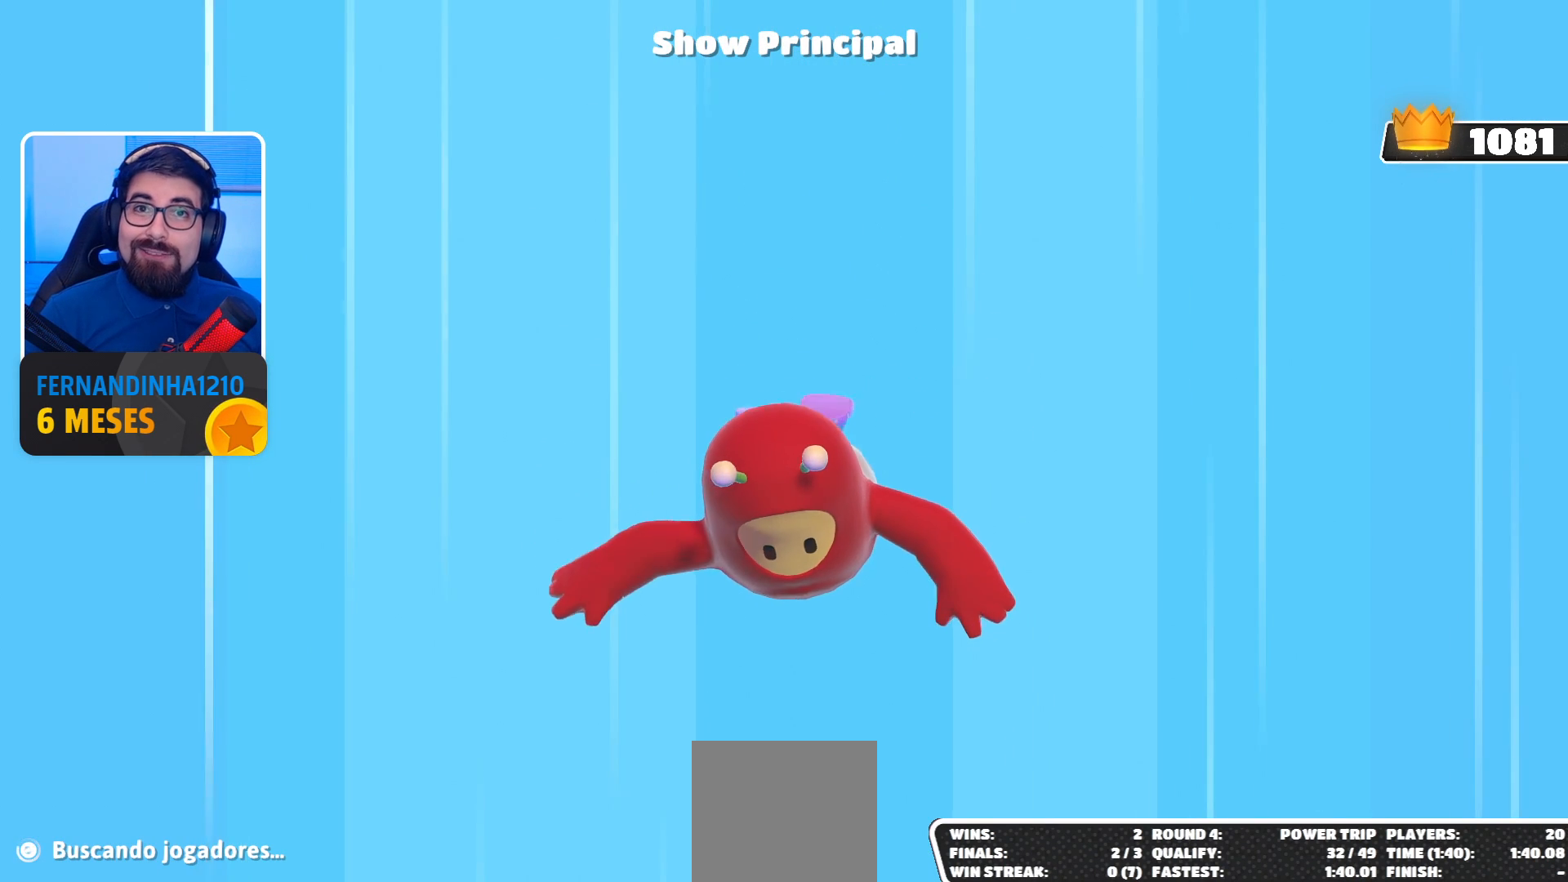
{"buttons": [], "left_stick": "up", "right_stick": "center", "events": []}
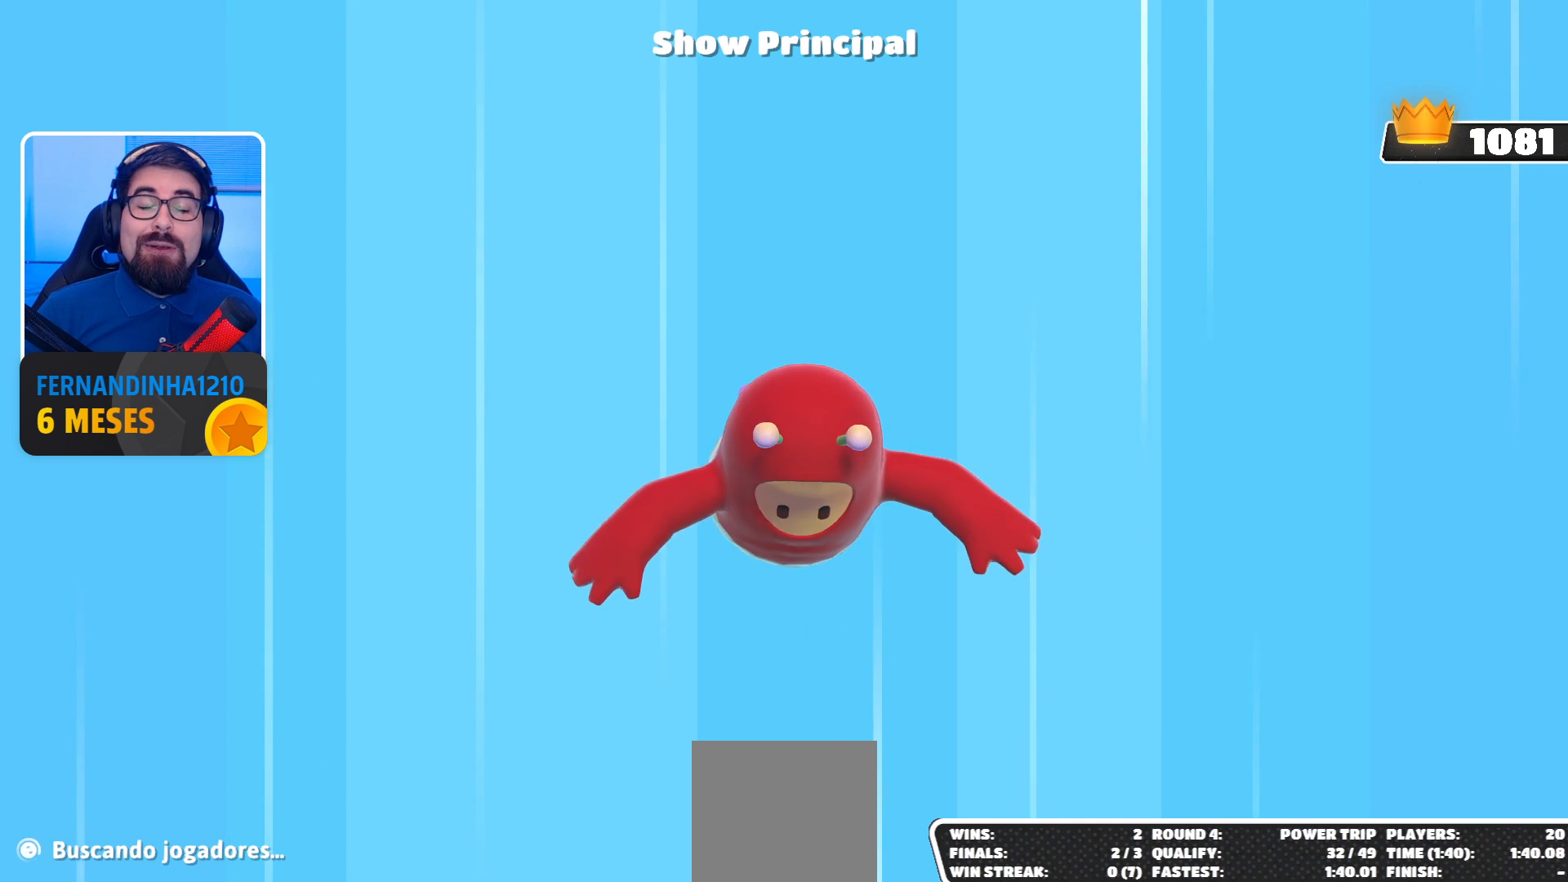
{"buttons": [], "left_stick": "center", "right_stick": "center", "events": [[167, "left_stick", "center"]]}